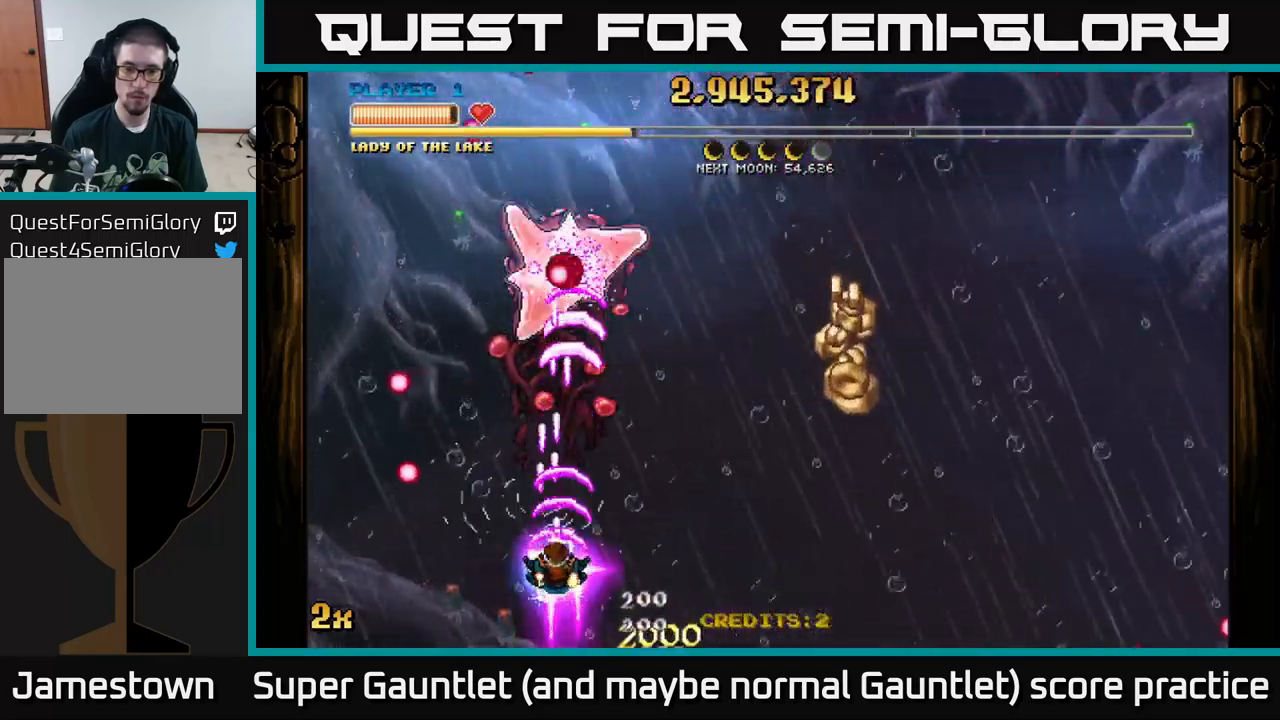
Gameplay with a controller (Xbox layout); each line is a JSON object with the inputs held at the frame after it. "events" lists button and stick changes between this image and that frame as [ms after this image, input, new state], when the widget could be followed in between.
{"buttons": ["A"], "left_stick": "right", "right_stick": "center", "events": [[100, "left_stick", "down-right"], [217, "left_stick", "right"]]}
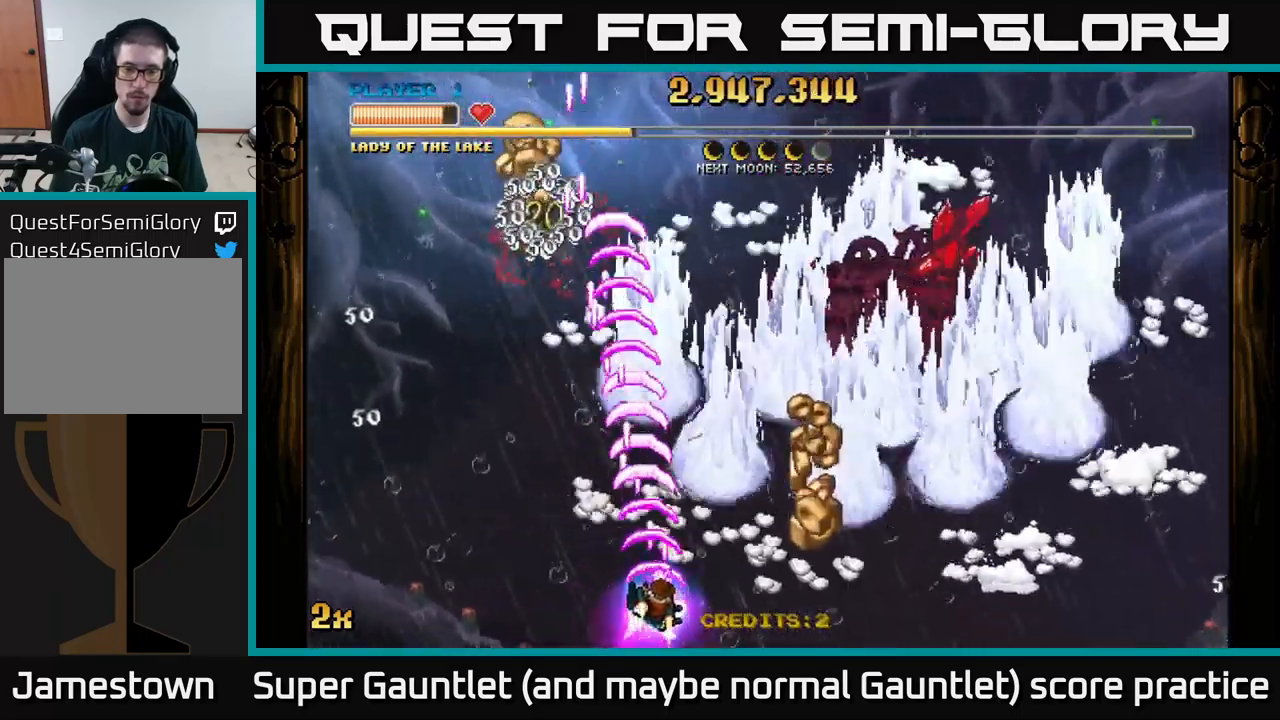
{"buttons": ["A"], "left_stick": "up-left", "right_stick": "center", "events": [[450, "left_stick", "up-left"]]}
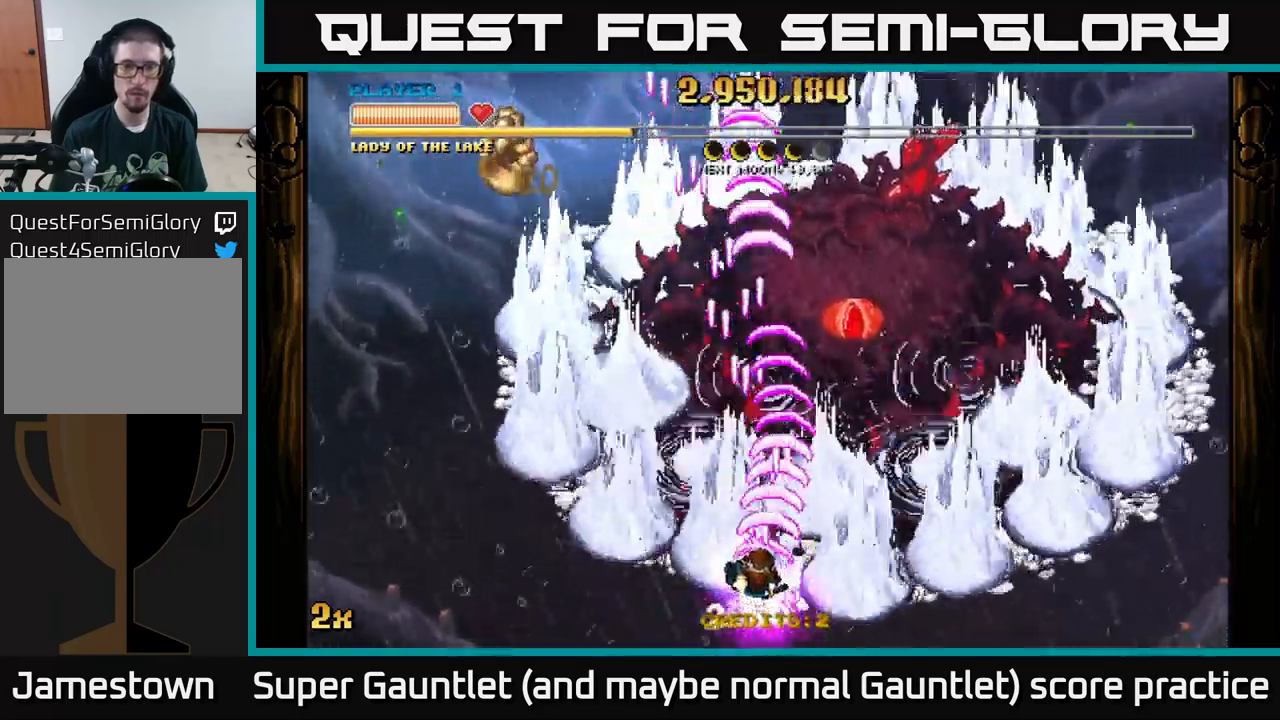
{"buttons": ["A"], "left_stick": "left", "right_stick": "center", "events": [[200, "X", "down"], [200, "left_stick", "up-right"], [300, "X", "up"], [384, "left_stick", "up-left"], [450, "left_stick", "left"]]}
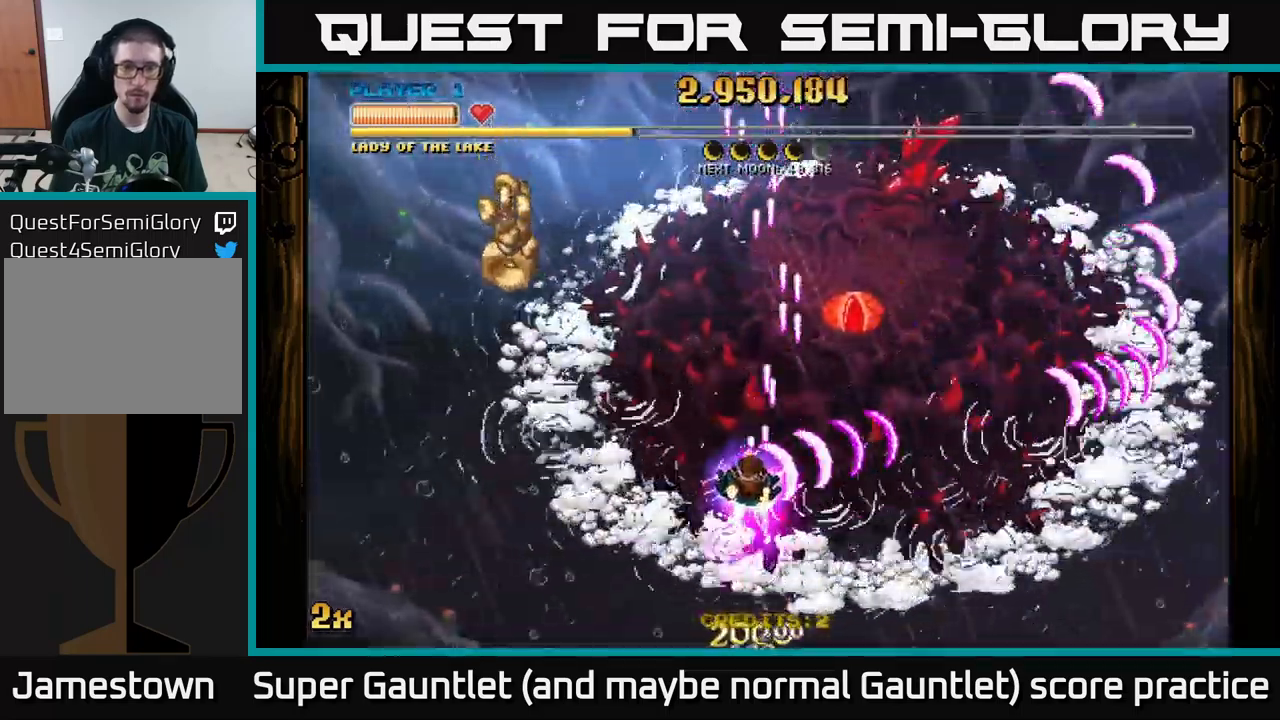
{"buttons": ["A"], "left_stick": "down-left", "right_stick": "center", "events": [[17, "left_stick", "down-left"], [217, "left_stick", "up-left"], [367, "left_stick", "left"], [500, "left_stick", "down-left"]]}
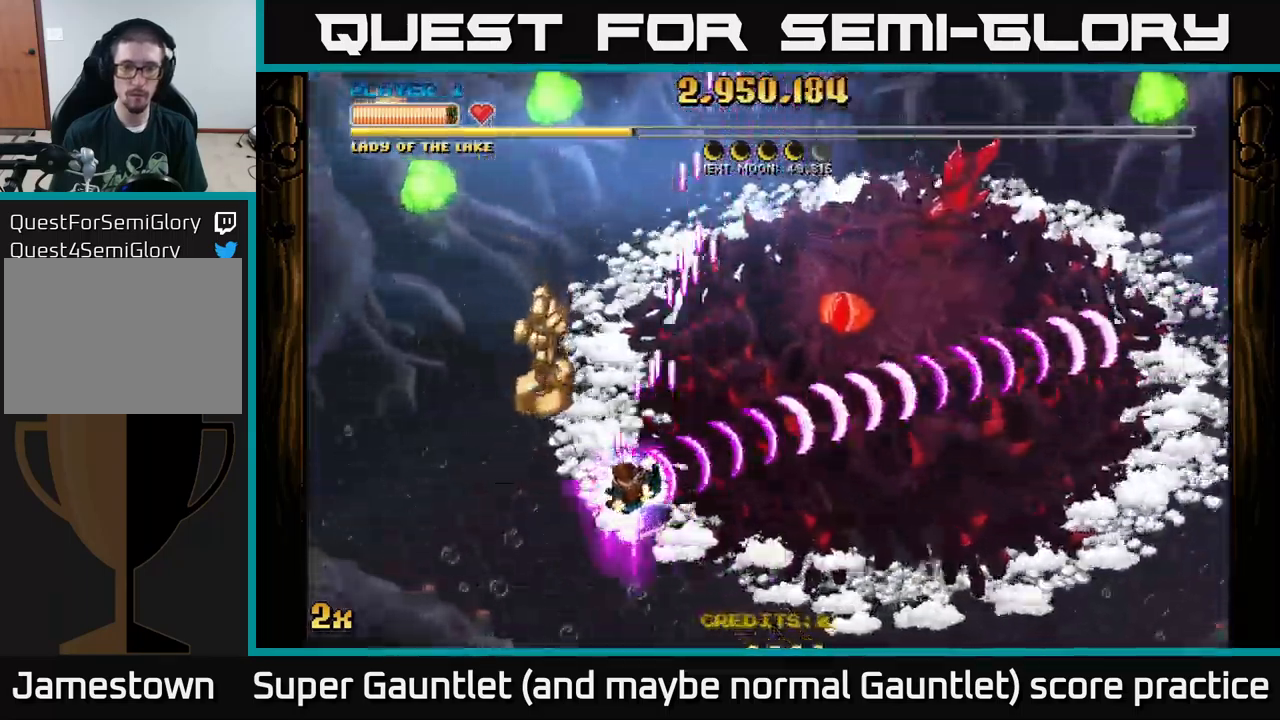
{"buttons": ["A"], "left_stick": "up-left", "right_stick": "center", "events": [[500, "left_stick", "up-left"]]}
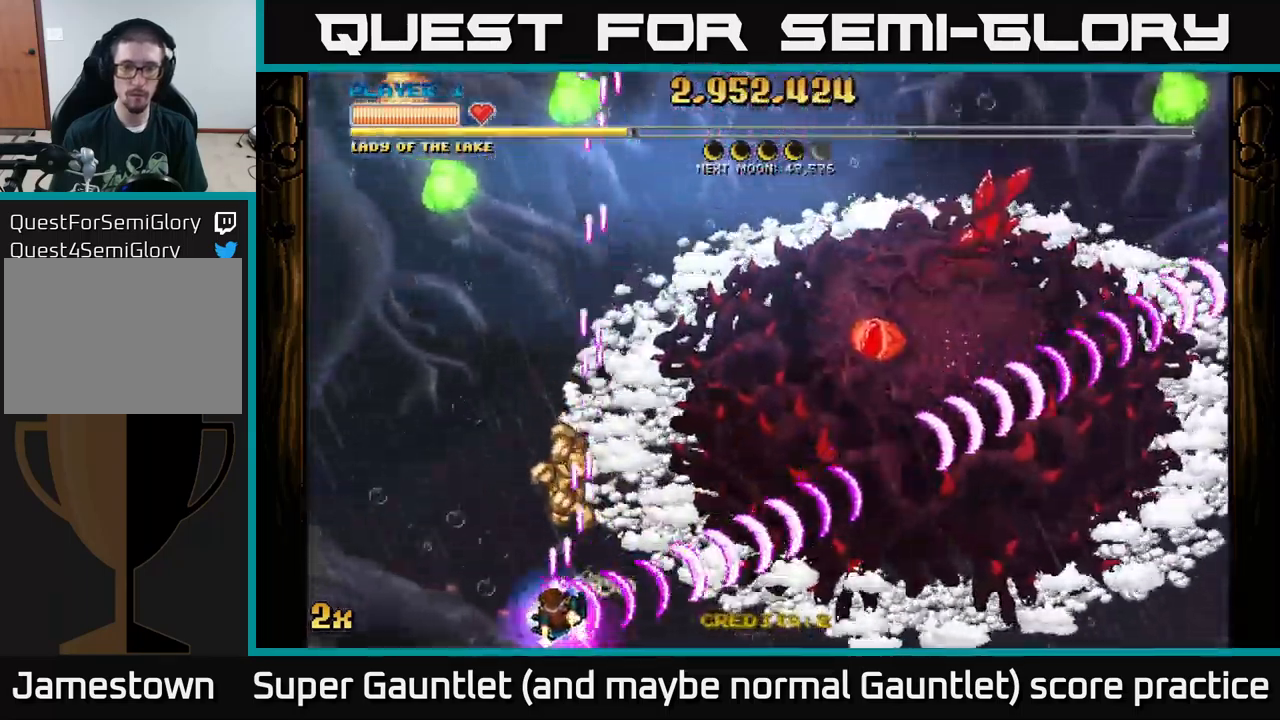
{"buttons": ["A"], "left_stick": "right", "right_stick": "center", "events": [[100, "left_stick", "up-right"], [167, "left_stick", "right"]]}
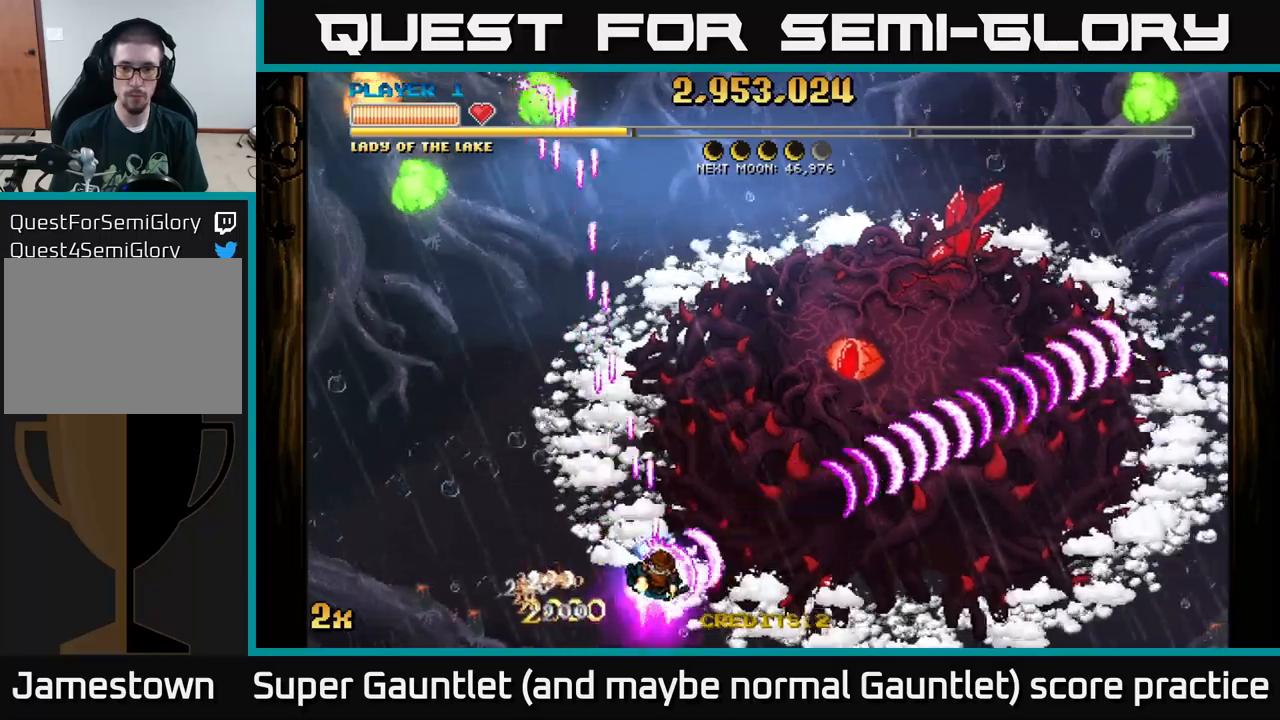
{"buttons": ["A"], "left_stick": "right", "right_stick": "center", "events": [[16, "left_stick", "up-right"], [33, "X", "down"], [166, "X", "up"], [200, "left_stick", "right"]]}
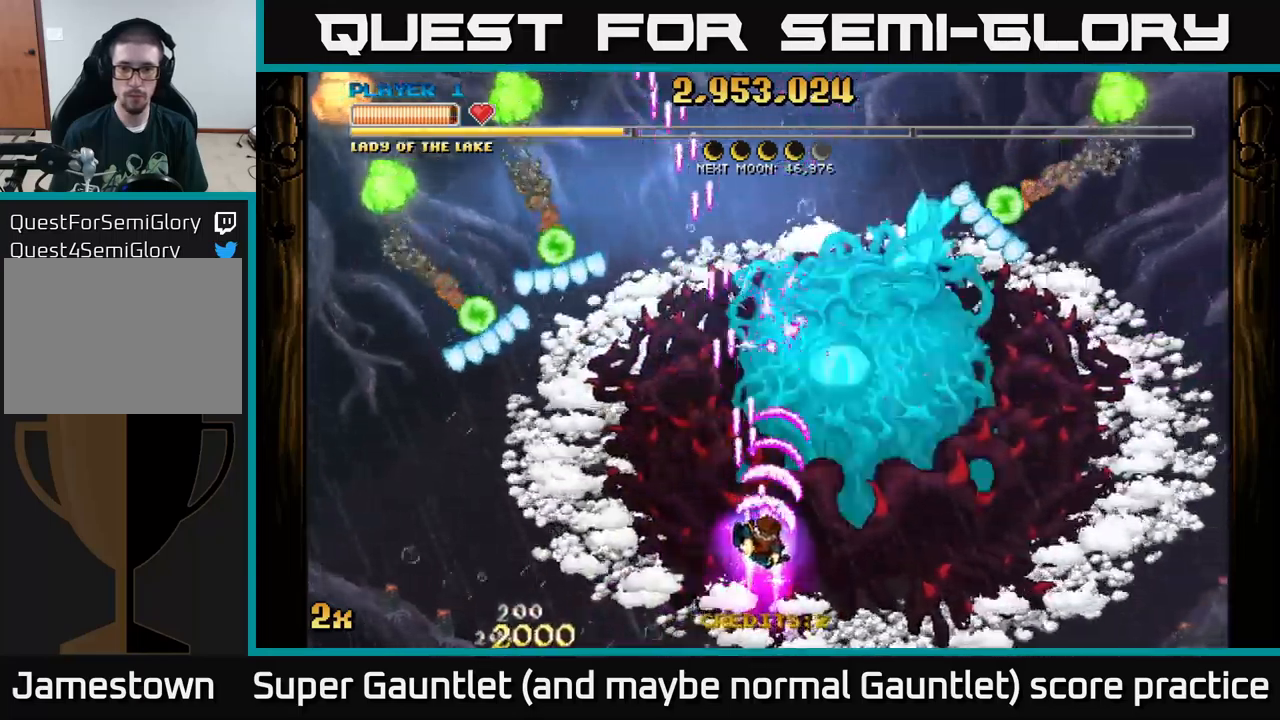
{"buttons": ["A"], "left_stick": "down-right", "right_stick": "center", "events": [[166, "X", "down"], [183, "left_stick", "up"], [266, "X", "up"], [350, "left_stick", "down-right"]]}
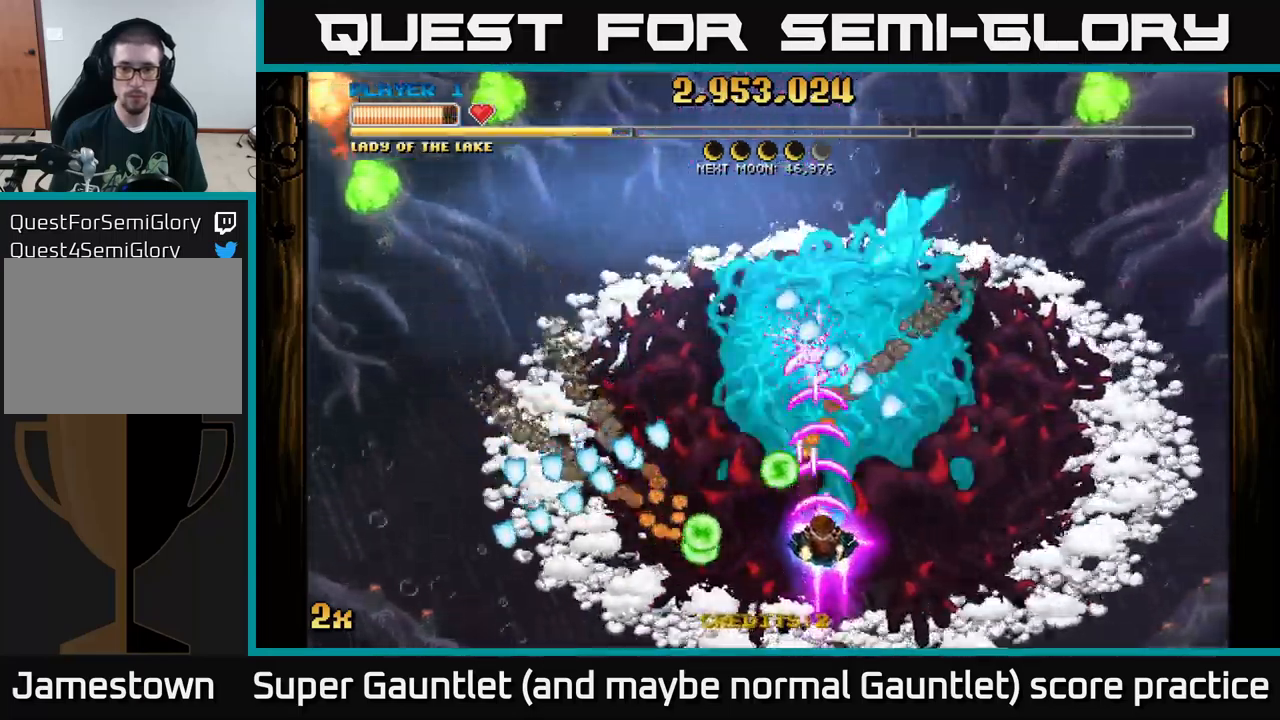
{"buttons": ["A"], "left_stick": "up", "right_stick": "center", "events": [[200, "left_stick", "up-right"], [266, "left_stick", "up"]]}
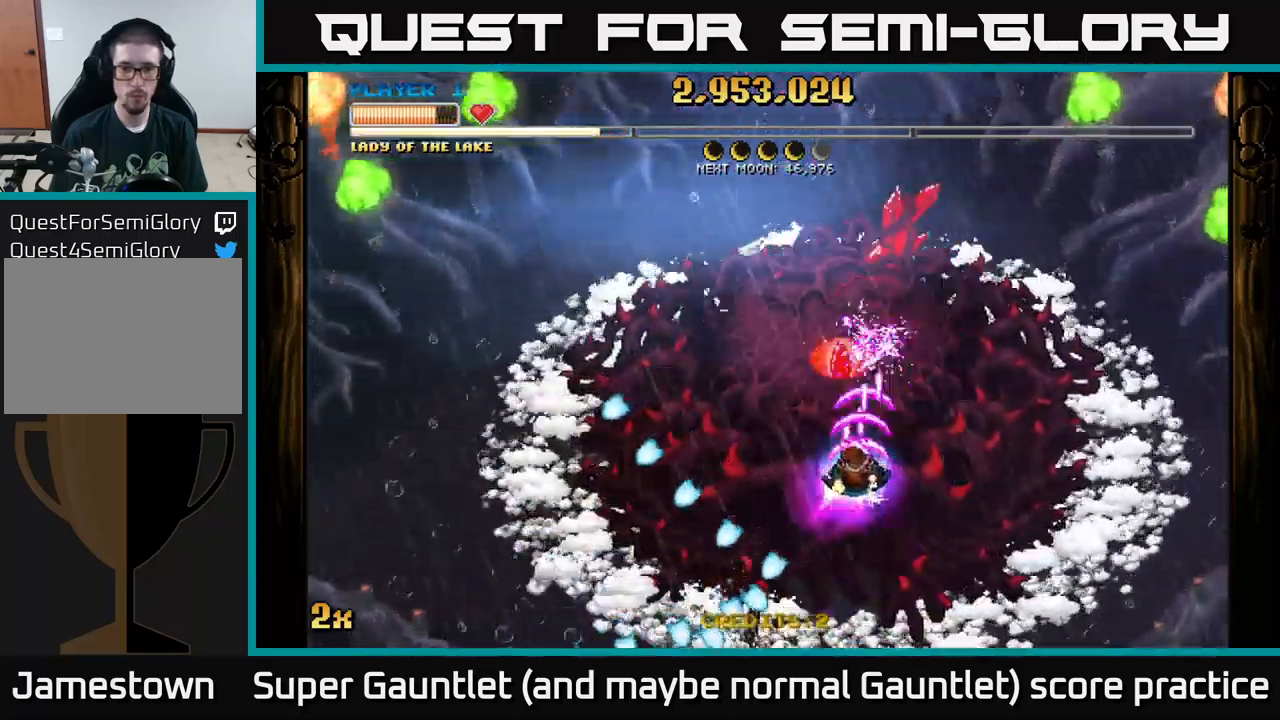
{"buttons": ["A"], "left_stick": "center", "right_stick": "center", "events": [[100, "left_stick", "center"]]}
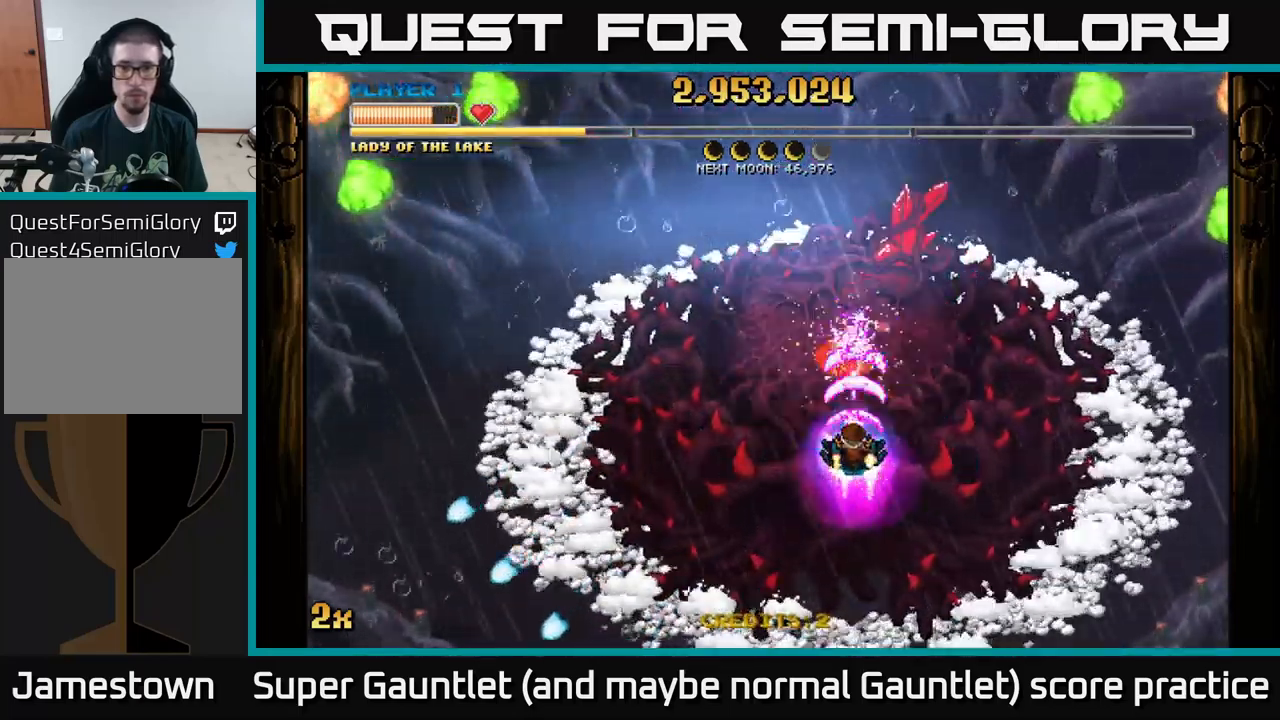
{"buttons": ["A", "X"], "left_stick": "up-left", "right_stick": "center", "events": [[200, "left_stick", "down"], [450, "left_stick", "up-left"], [466, "X", "down"]]}
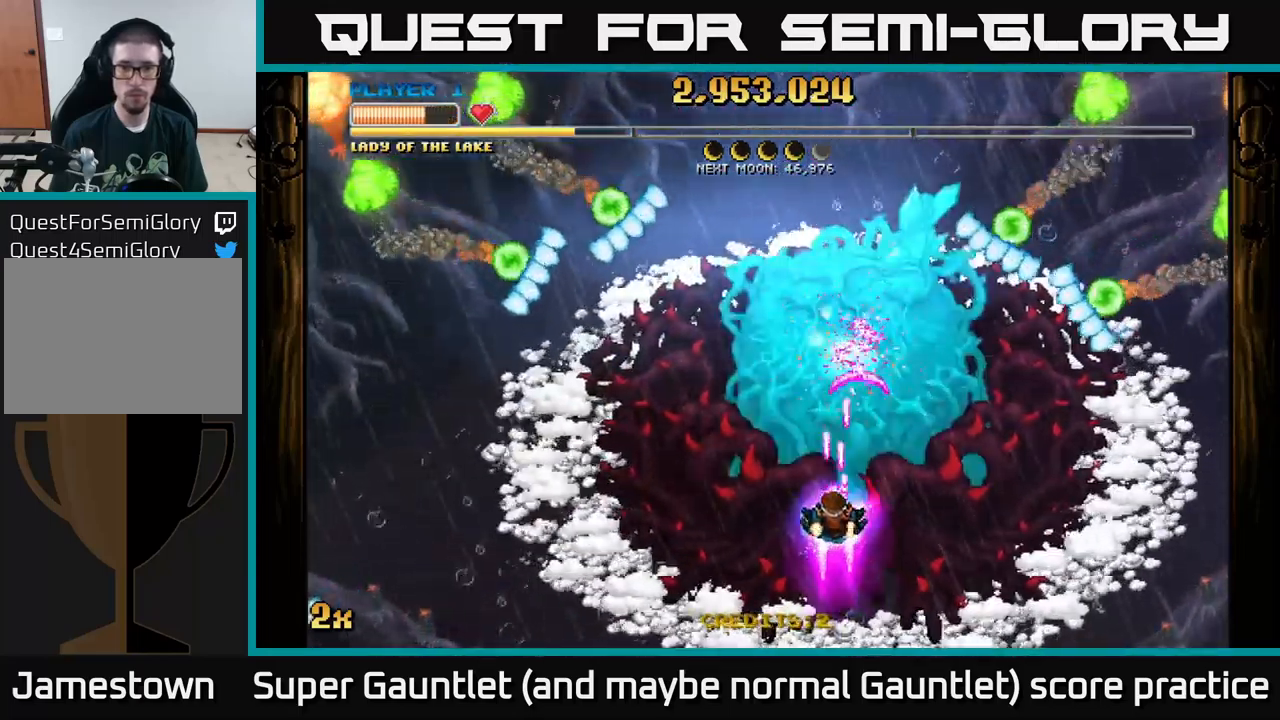
{"buttons": ["A"], "left_stick": "left", "right_stick": "center", "events": [[83, "X", "up"], [100, "left_stick", "left"]]}
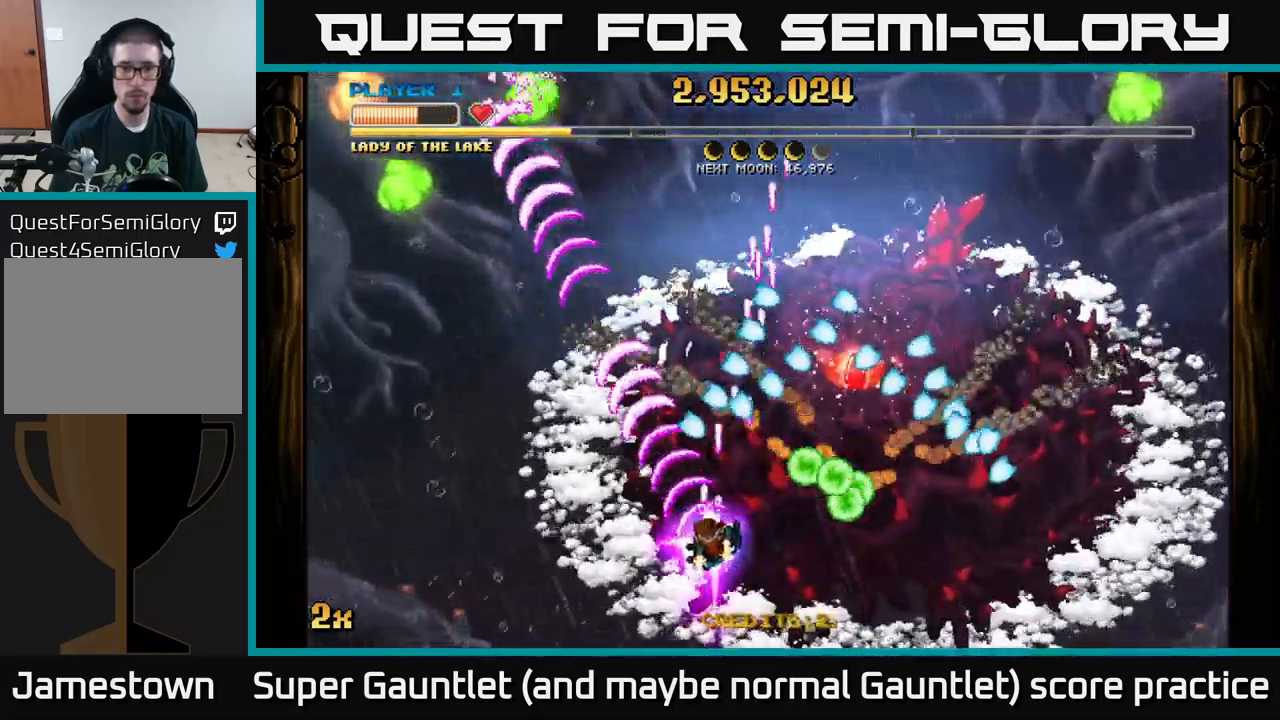
{"buttons": ["A"], "left_stick": "up", "right_stick": "center", "events": [[50, "left_stick", "up-left"], [433, "left_stick", "up"]]}
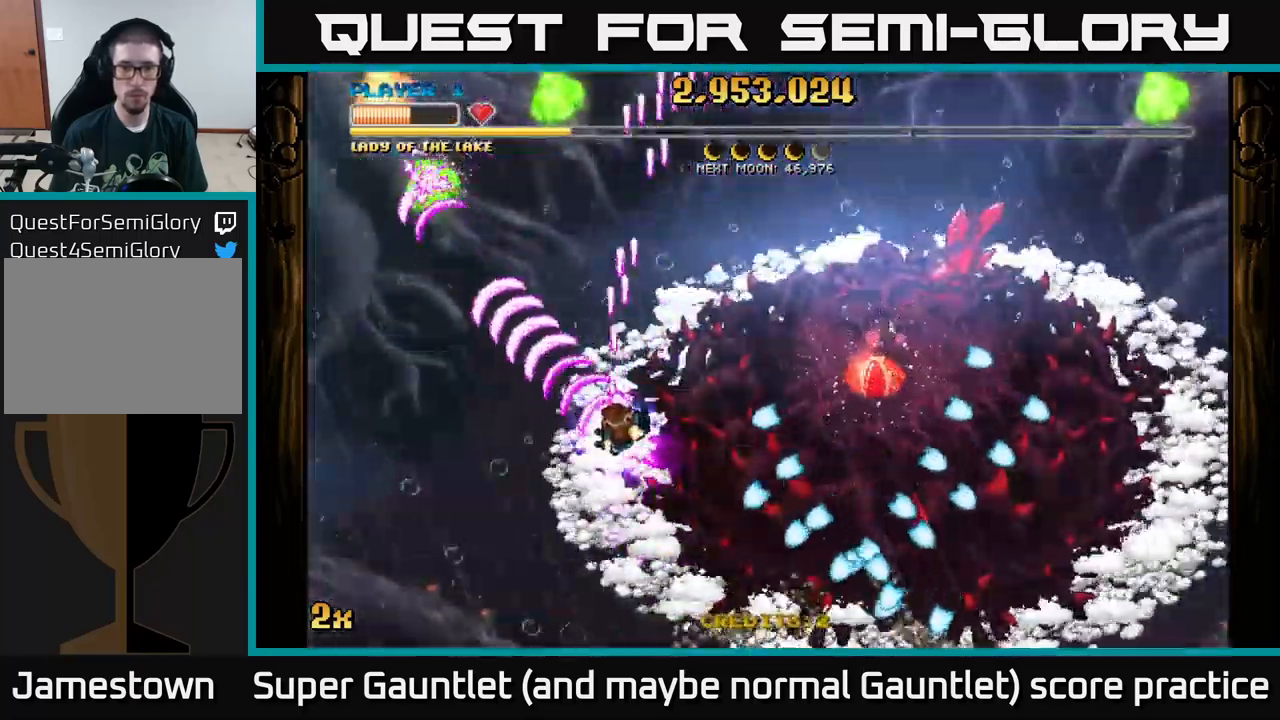
{"buttons": ["A", "X"], "left_stick": "up", "right_stick": "center", "events": [[150, "left_stick", "up-left"], [383, "left_stick", "up"], [466, "X", "down"]]}
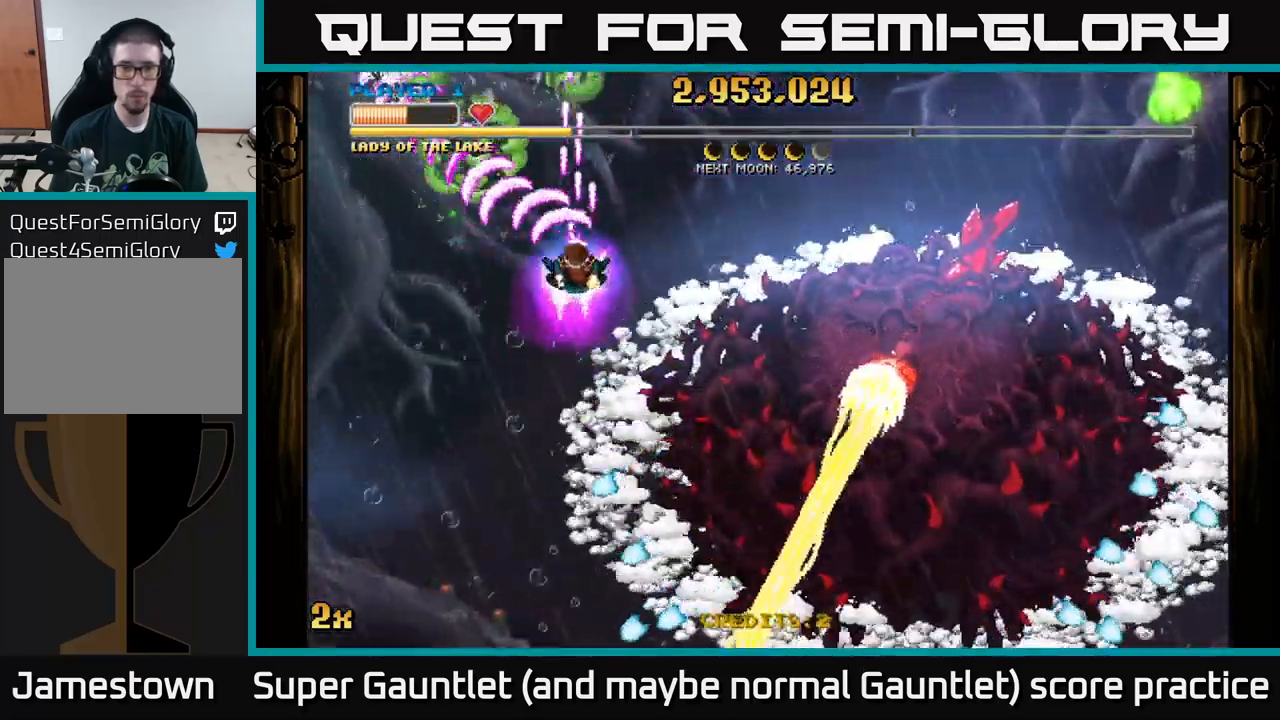
{"buttons": ["A", "X"], "left_stick": "right", "right_stick": "center", "events": [[66, "X", "up"], [133, "left_stick", "down"], [400, "X", "down"], [416, "left_stick", "right"]]}
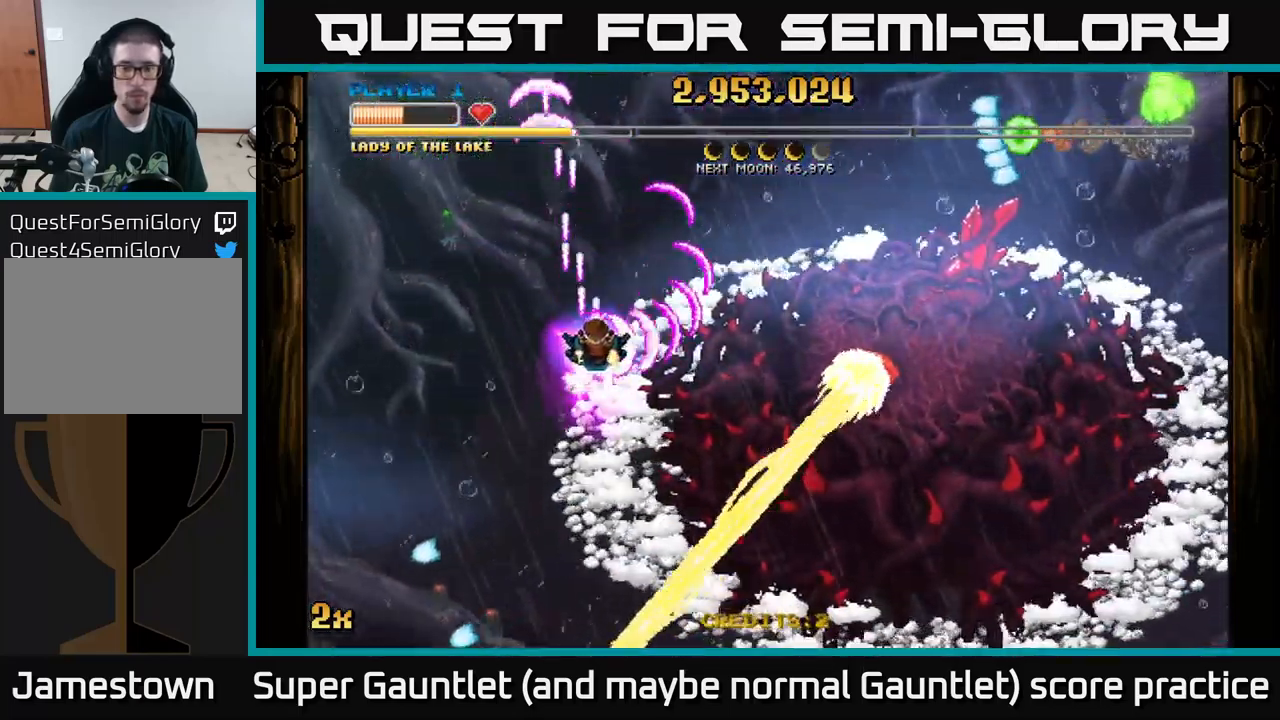
{"buttons": ["A"], "left_stick": "up-left", "right_stick": "center", "events": [[50, "X", "up"], [133, "left_stick", "left"], [316, "left_stick", "up-left"]]}
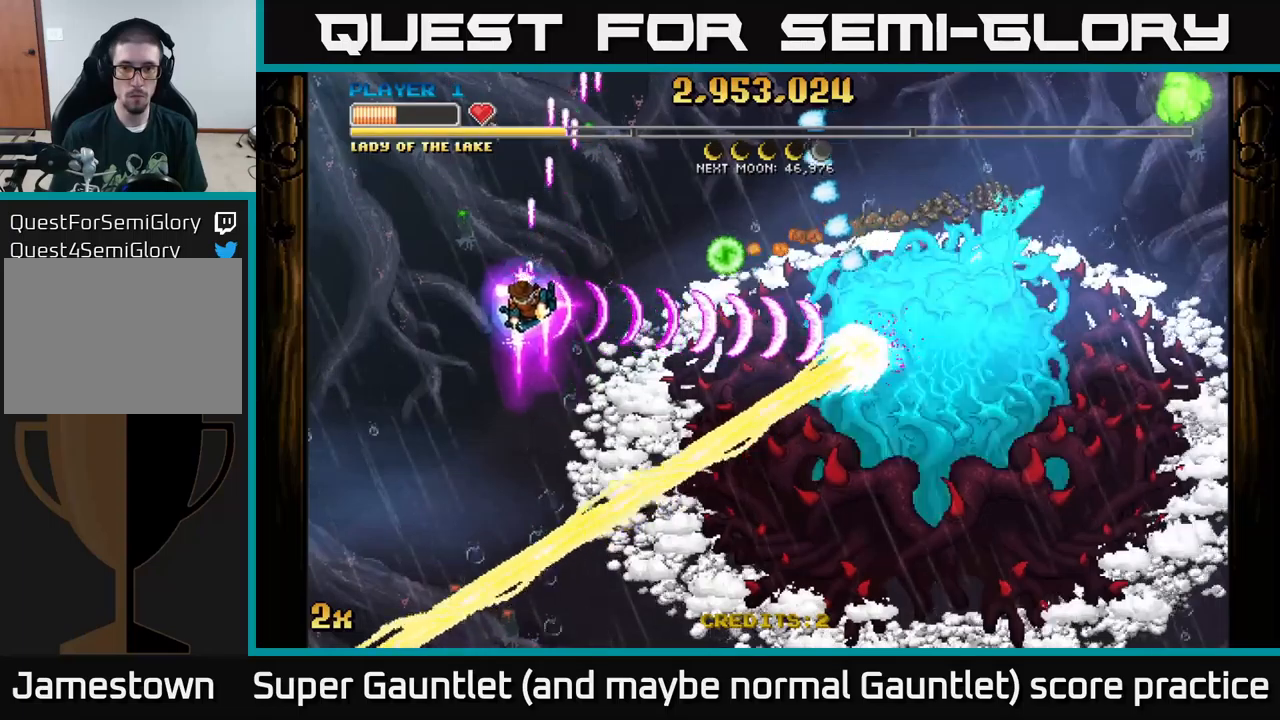
{"buttons": ["A"], "left_stick": "center", "right_stick": "center", "events": [[233, "left_stick", "right"], [400, "left_stick", "center"]]}
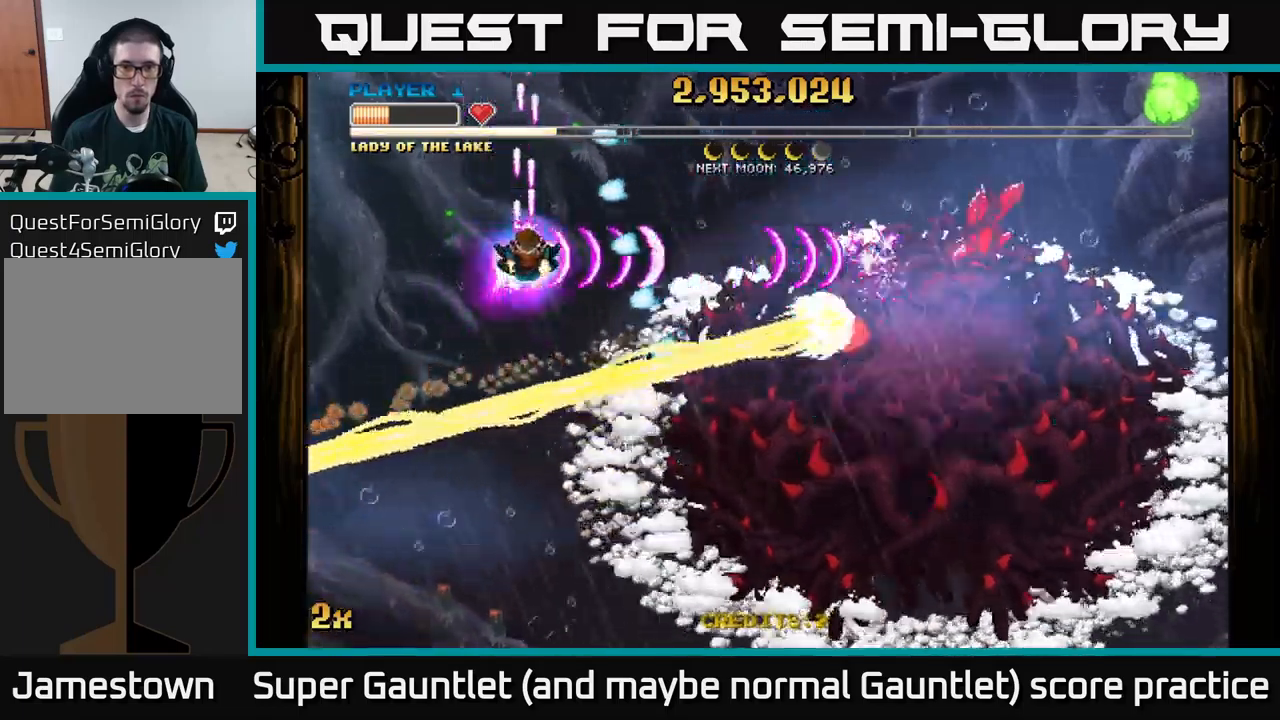
{"buttons": ["A"], "left_stick": "up-right", "right_stick": "center", "events": [[33, "left_stick", "up-right"], [300, "left_stick", "right"], [400, "left_stick", "up-right"]]}
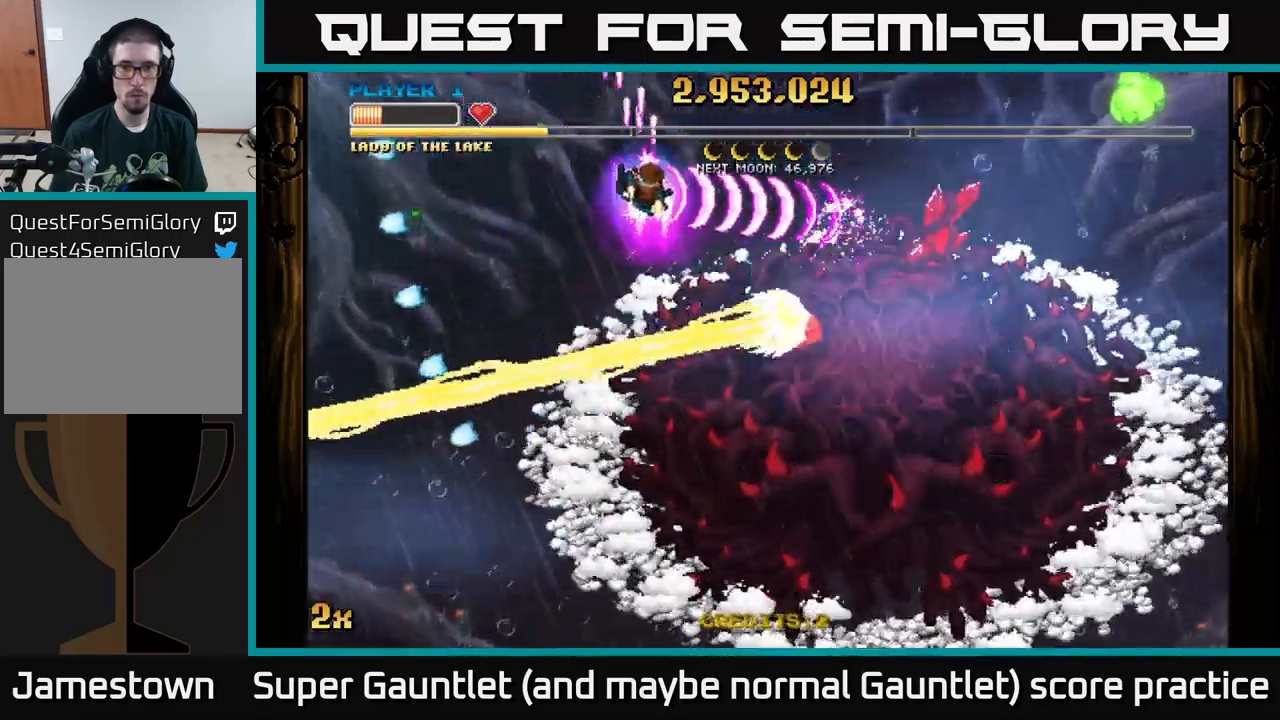
{"buttons": ["A"], "left_stick": "down-left", "right_stick": "center", "events": [[333, "left_stick", "down-left"]]}
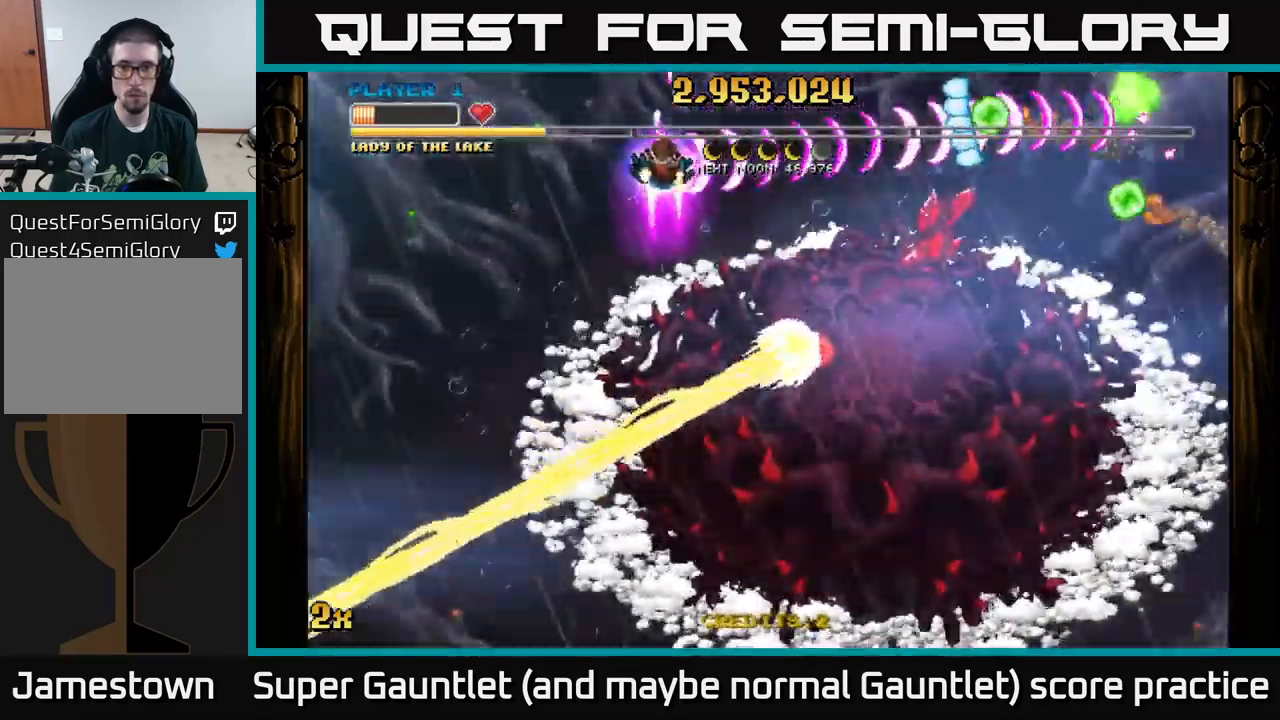
{"buttons": ["A"], "left_stick": "down", "right_stick": "center", "events": [[283, "left_stick", "down"]]}
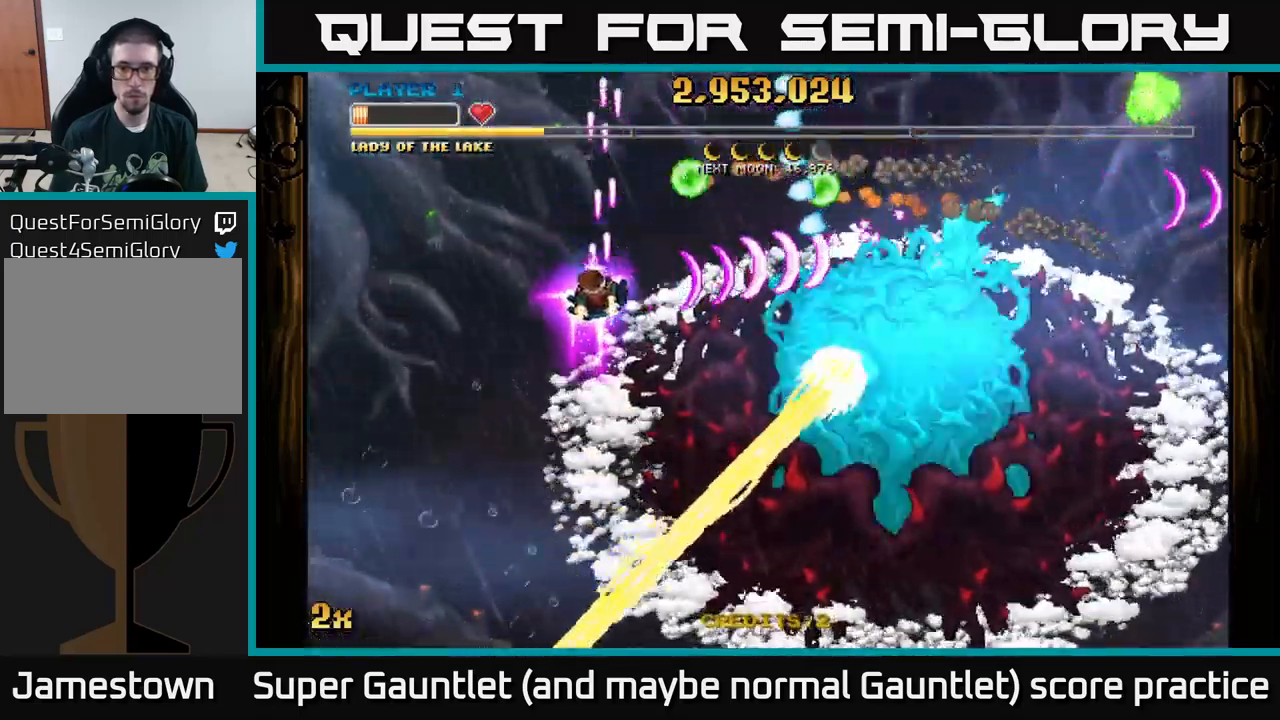
{"buttons": ["A"], "left_stick": "right", "right_stick": "center", "events": [[83, "left_stick", "down-left"], [300, "left_stick", "down-right"], [367, "left_stick", "right"]]}
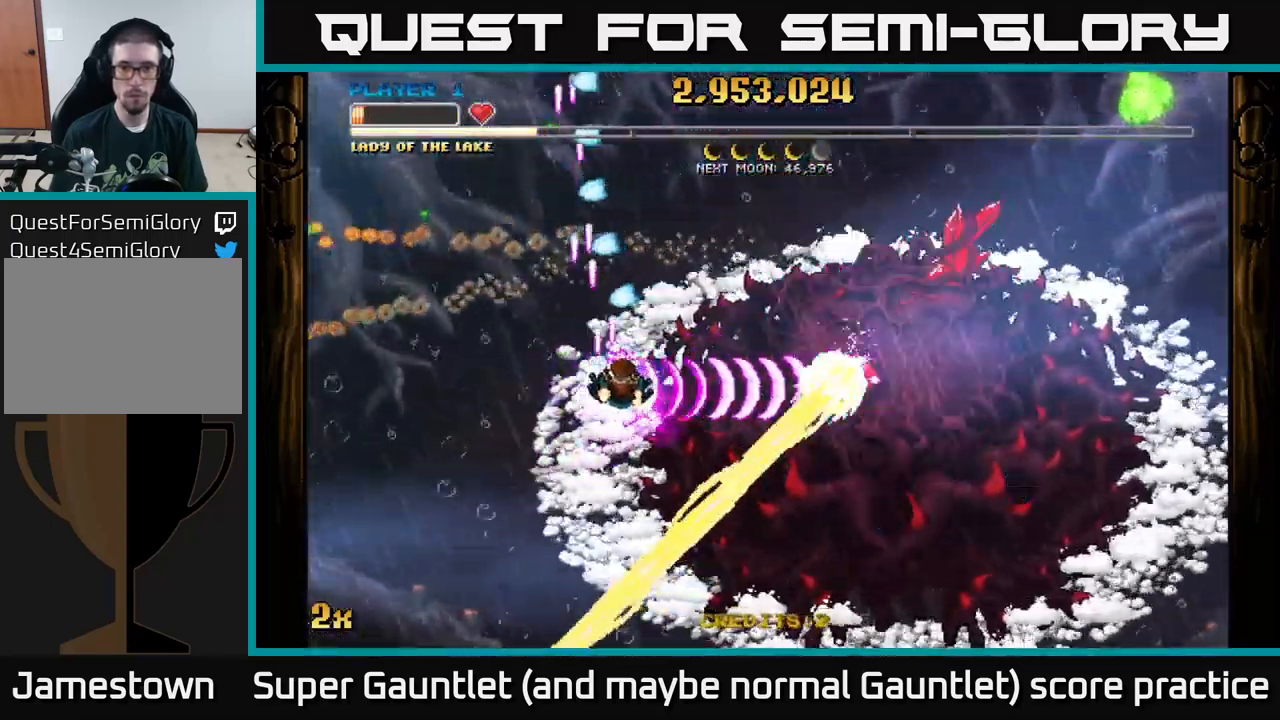
{"buttons": ["A"], "left_stick": "up-right", "right_stick": "center", "events": [[33, "left_stick", "up-right"]]}
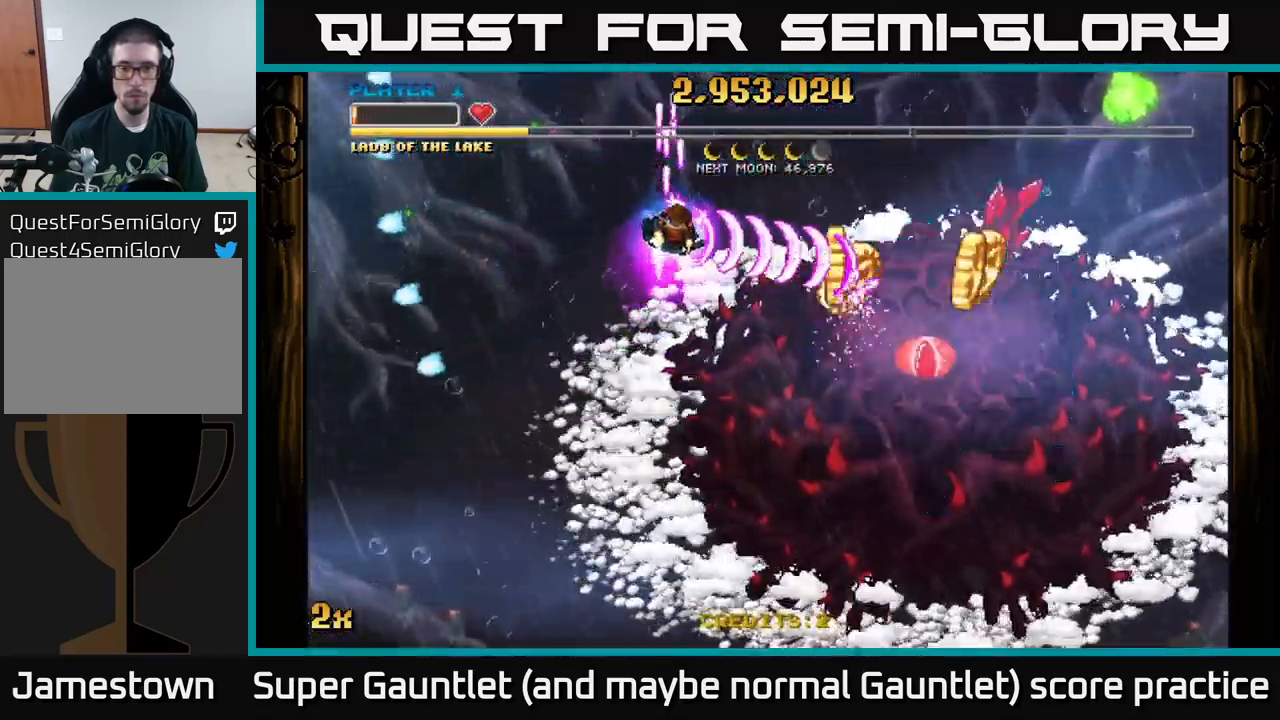
{"buttons": ["A"], "left_stick": "right", "right_stick": "center", "events": [[333, "left_stick", "right"]]}
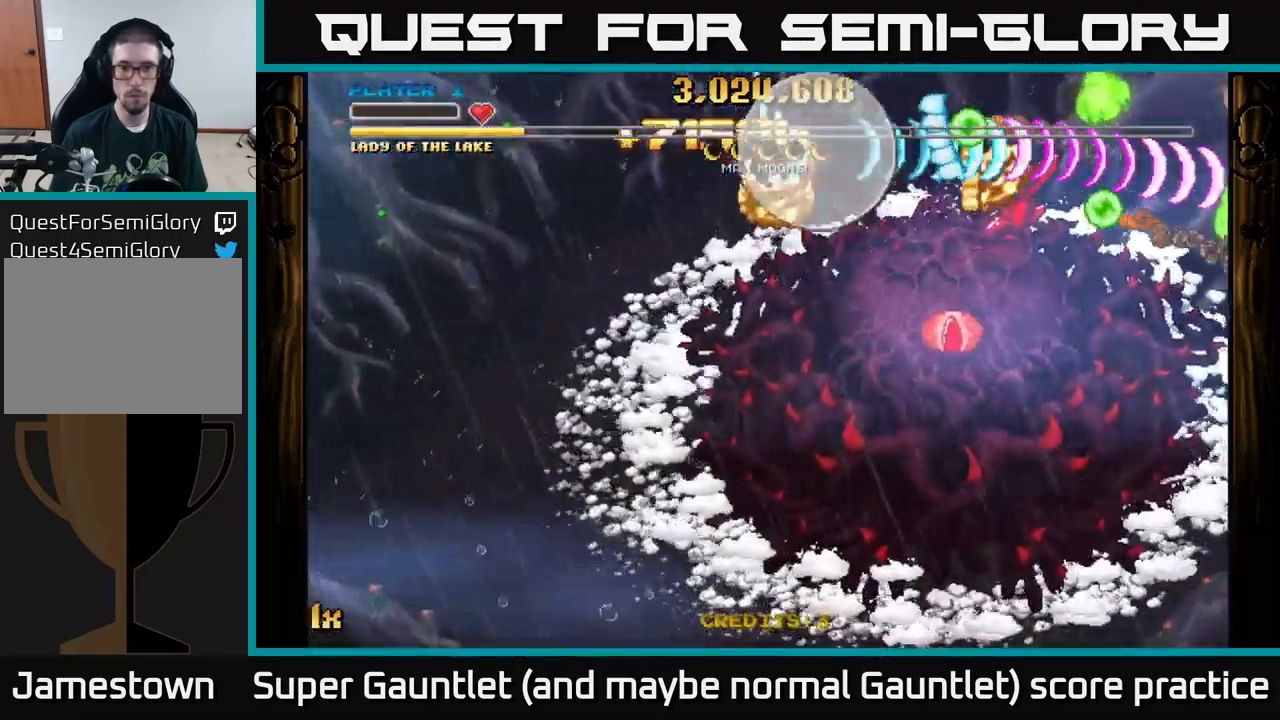
{"buttons": ["A"], "left_stick": "down-right", "right_stick": "center", "events": [[33, "left_stick", "down"], [500, "left_stick", "down-right"]]}
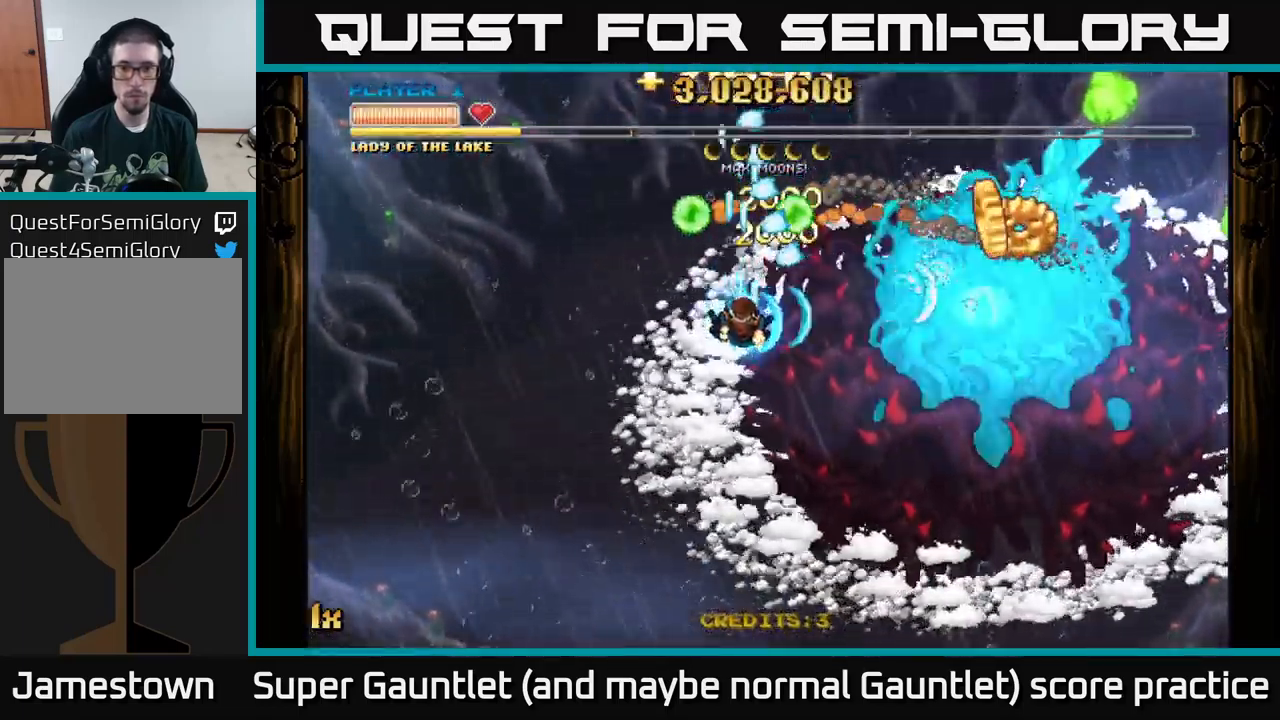
{"buttons": ["A"], "left_stick": "right", "right_stick": "center", "events": [[350, "left_stick", "up-right"], [367, "X", "down"], [467, "X", "up"], [467, "left_stick", "right"]]}
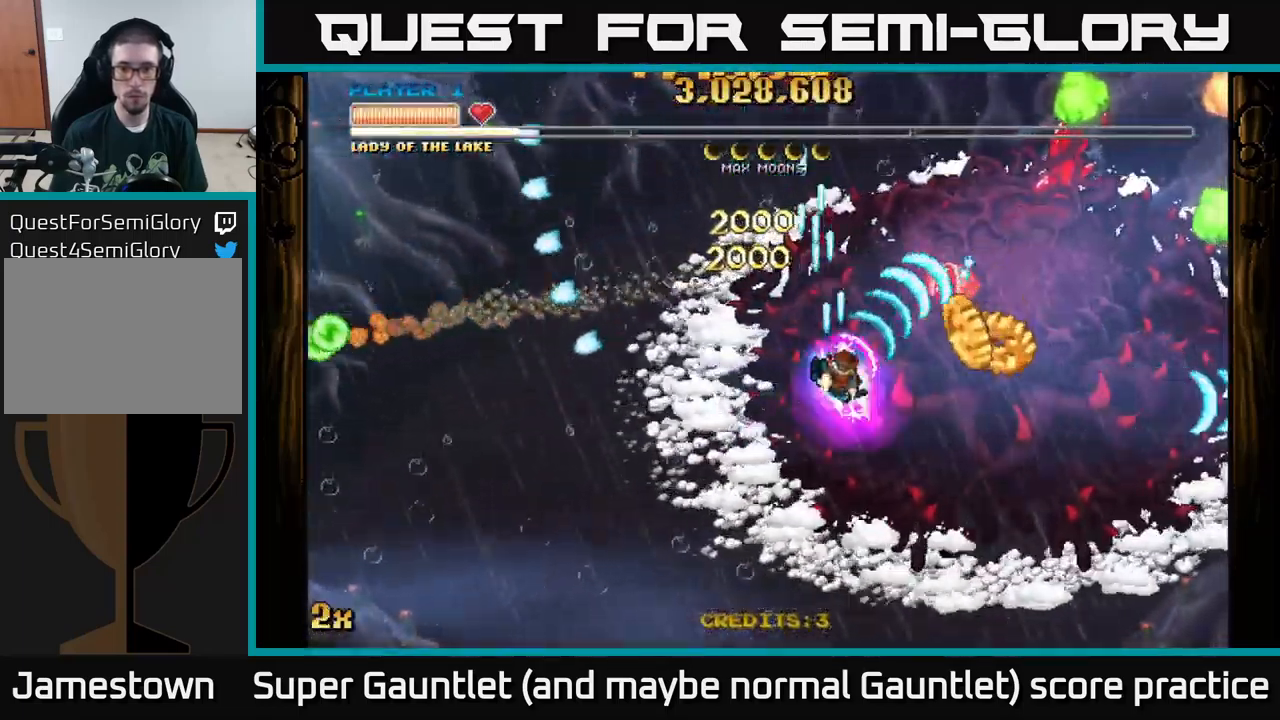
{"buttons": ["A"], "left_stick": "up-right", "right_stick": "center", "events": [[17, "L1", "down"], [17, "left_stick", "down-right"], [200, "L1", "up"], [333, "left_stick", "up-right"], [367, "X", "down"], [483, "X", "up"]]}
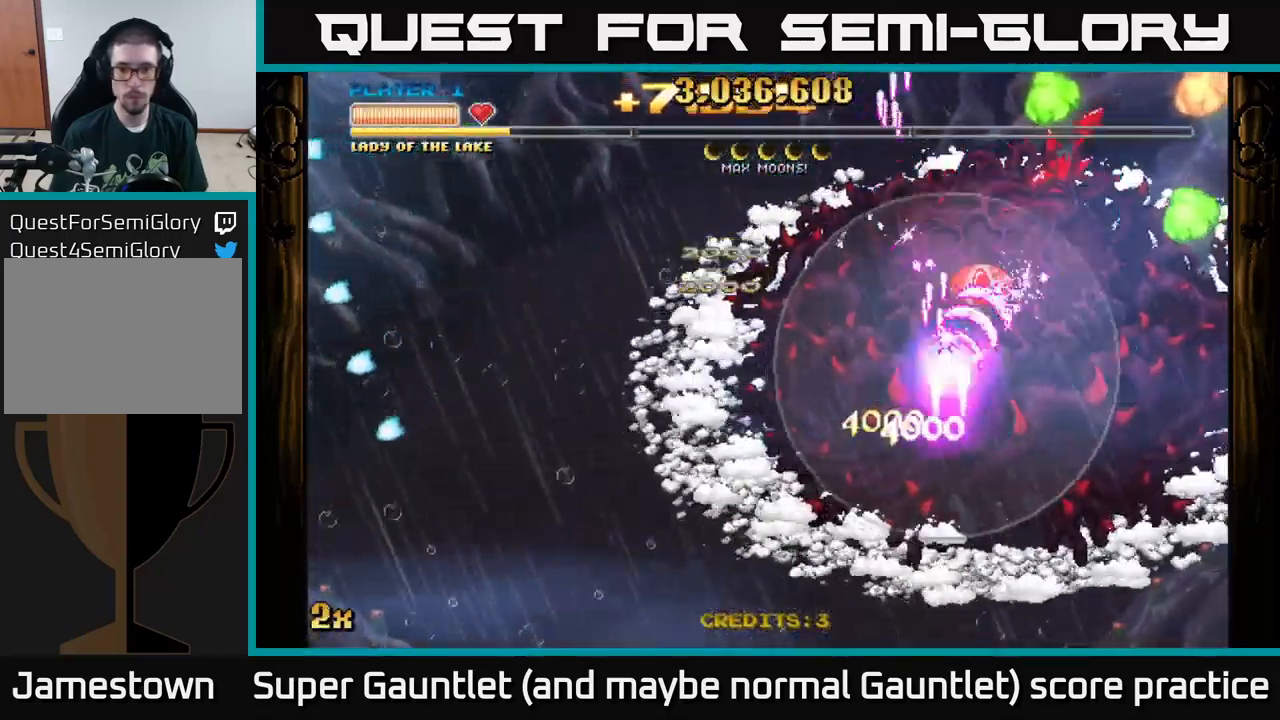
{"buttons": ["A"], "left_stick": "down", "right_stick": "center", "events": [[149, "left_stick", "up"], [266, "X", "down"], [366, "X", "up"], [433, "left_stick", "down"]]}
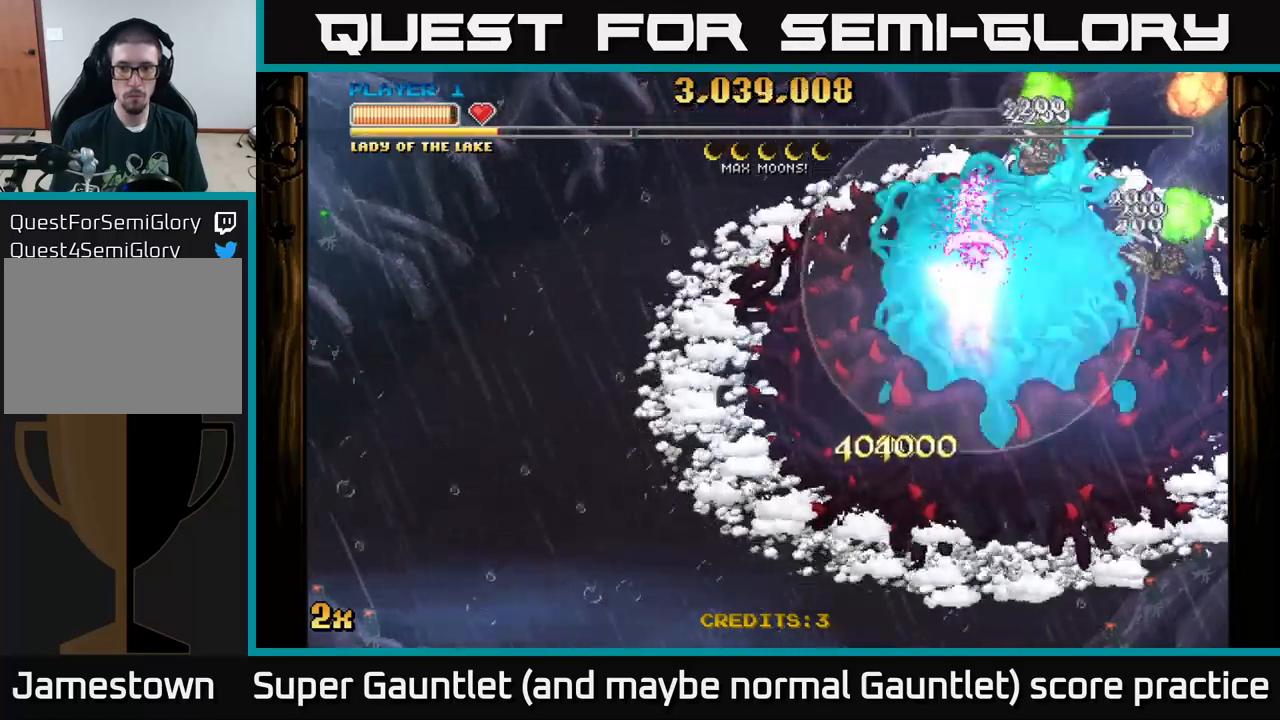
{"buttons": ["A"], "left_stick": "down", "right_stick": "center", "events": [[234, "left_stick", "right"], [284, "left_stick", "up"], [500, "left_stick", "down"]]}
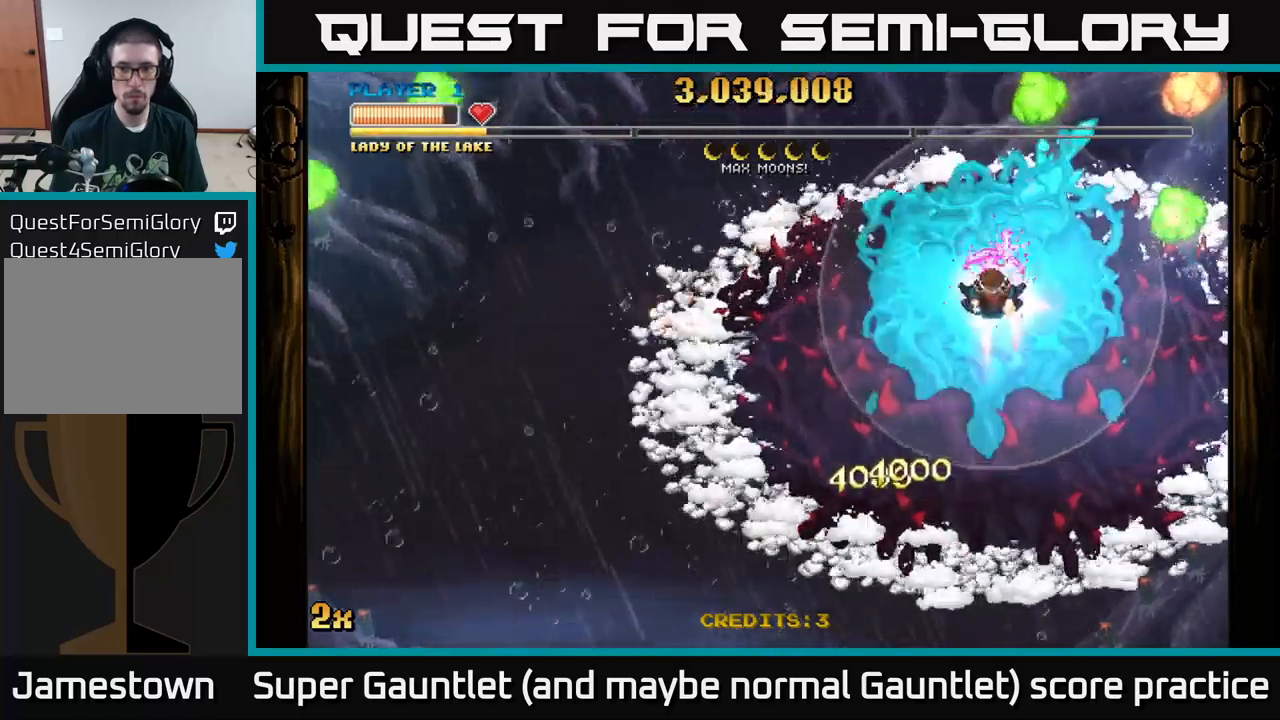
{"buttons": ["A"], "left_stick": "down", "right_stick": "center", "events": [[250, "left_stick", "left"], [334, "left_stick", "up"], [467, "left_stick", "down"]]}